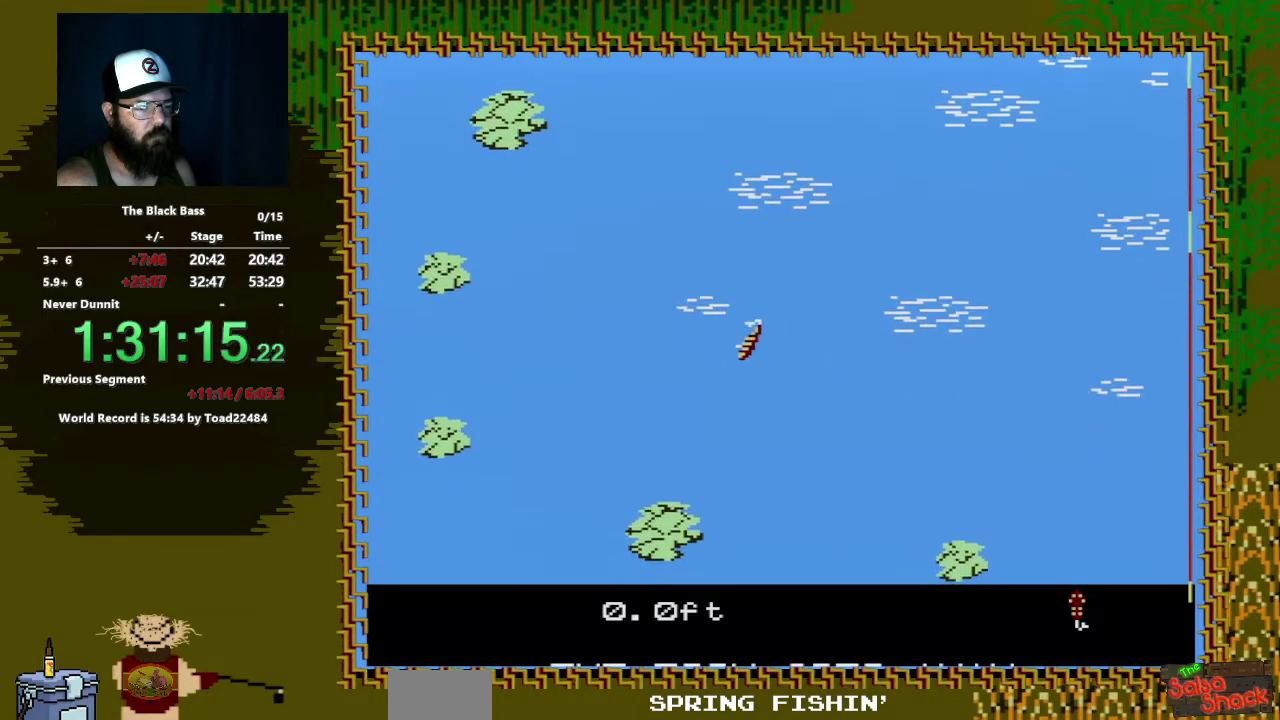
Gameplay with a controller (Nintendo layout); each line is a JSON object with the inputs held at the frame after it. "events" lists button and stick changes between this image and that frame as [ms after this image, input, new state], when the widget could be followed in between. Not read: L3 R3.
{"buttons": ["DPAD_RIGHT"], "events": [[150, "DPAD_RIGHT", "down"]]}
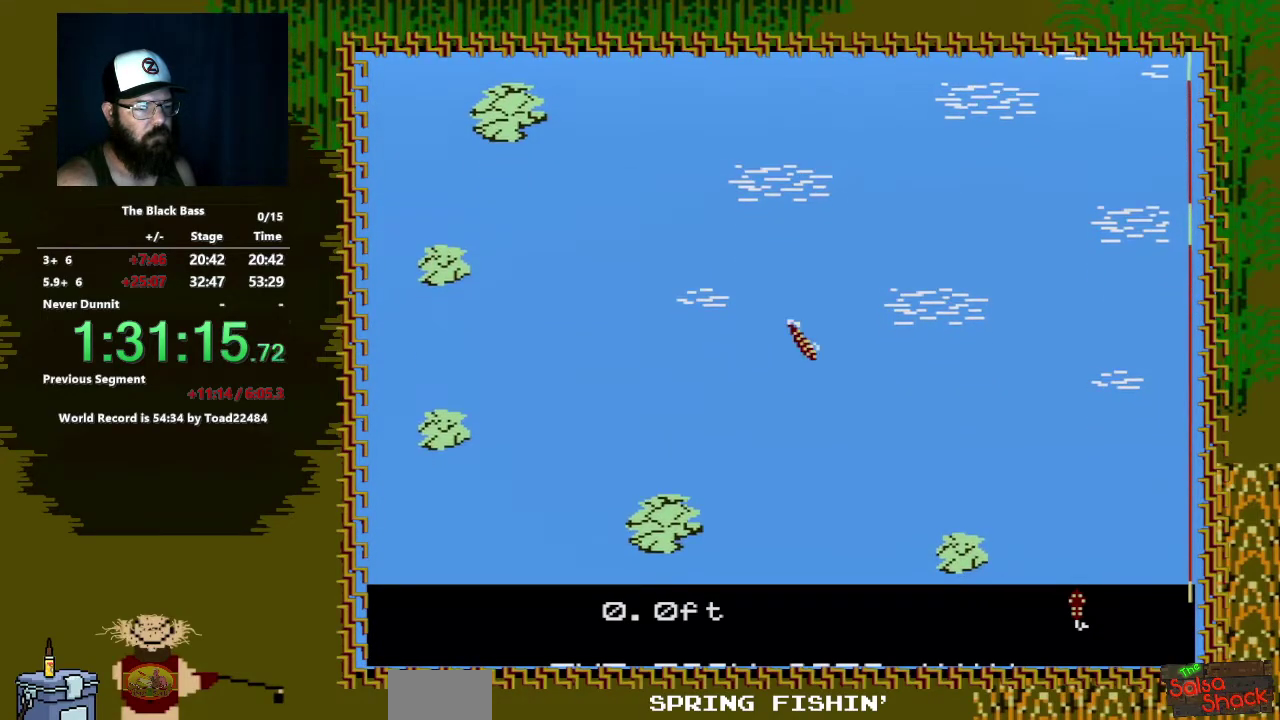
{"buttons": ["DPAD_UP"], "events": [[83, "DPAD_RIGHT", "up"], [250, "DPAD_UP", "down"]]}
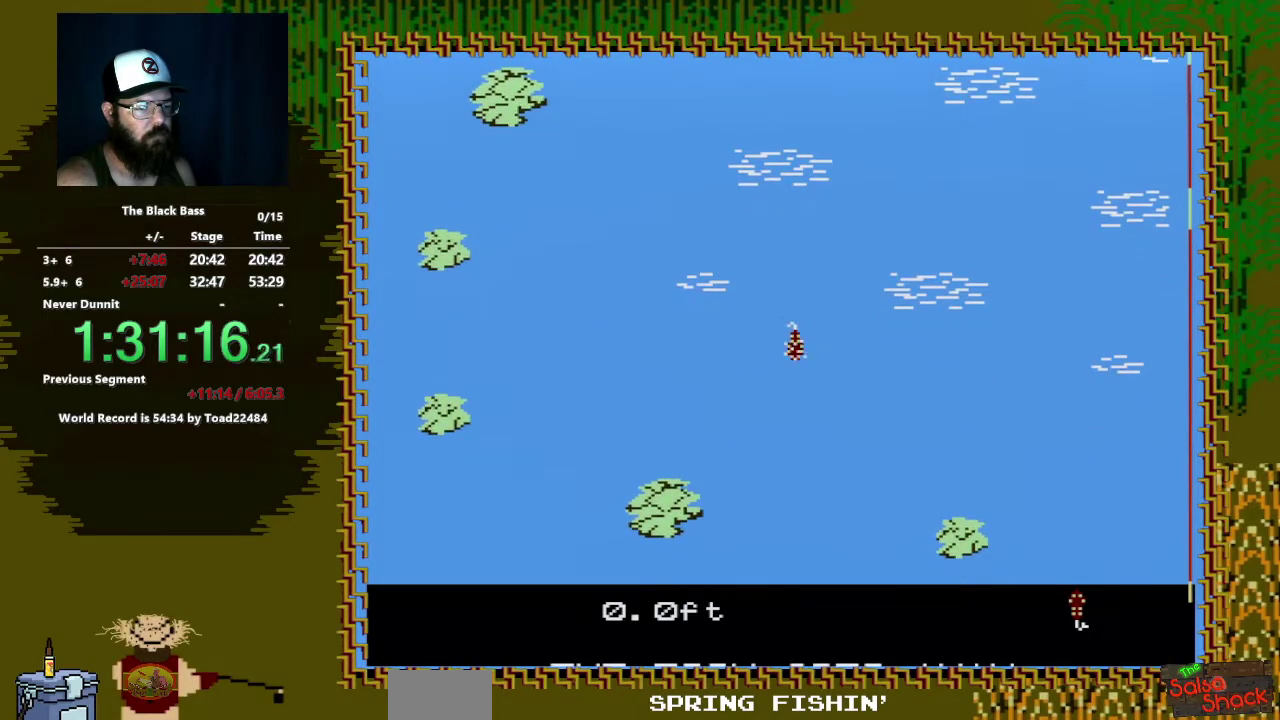
{"buttons": [], "events": [[200, "DPAD_UP", "up"]]}
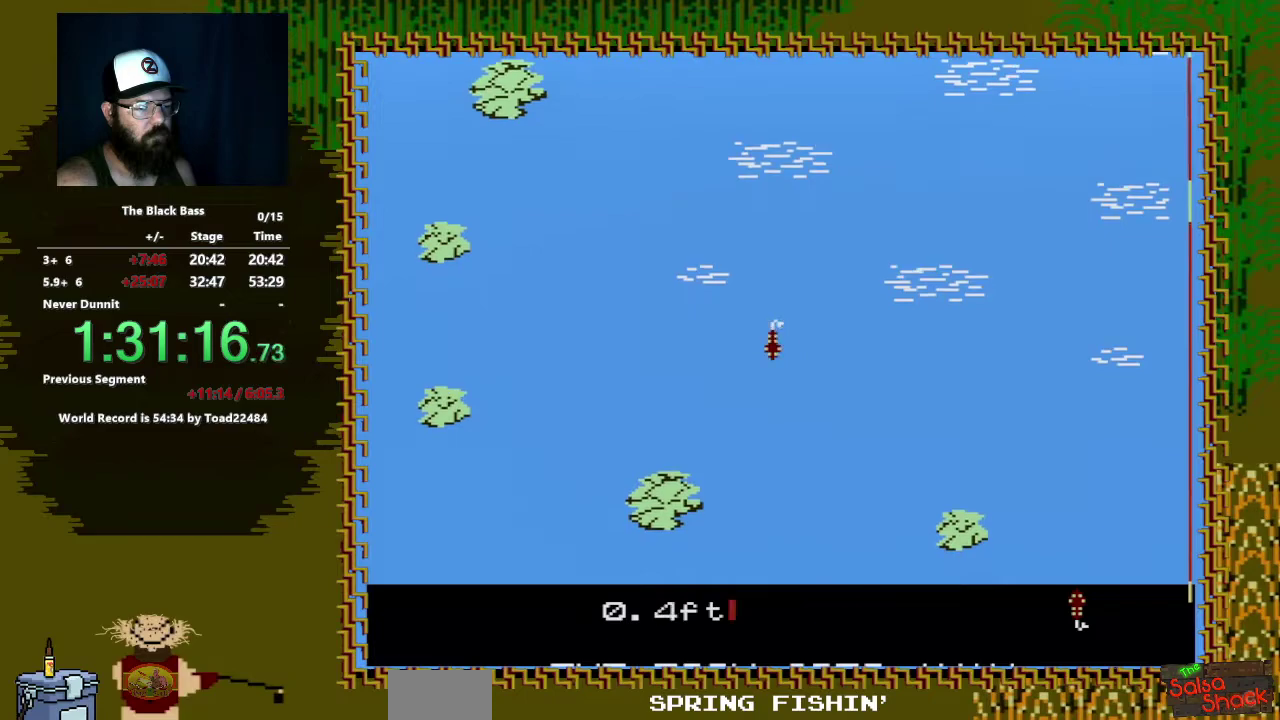
{"buttons": ["DPAD_LEFT"], "events": [[267, "DPAD_LEFT", "down"]]}
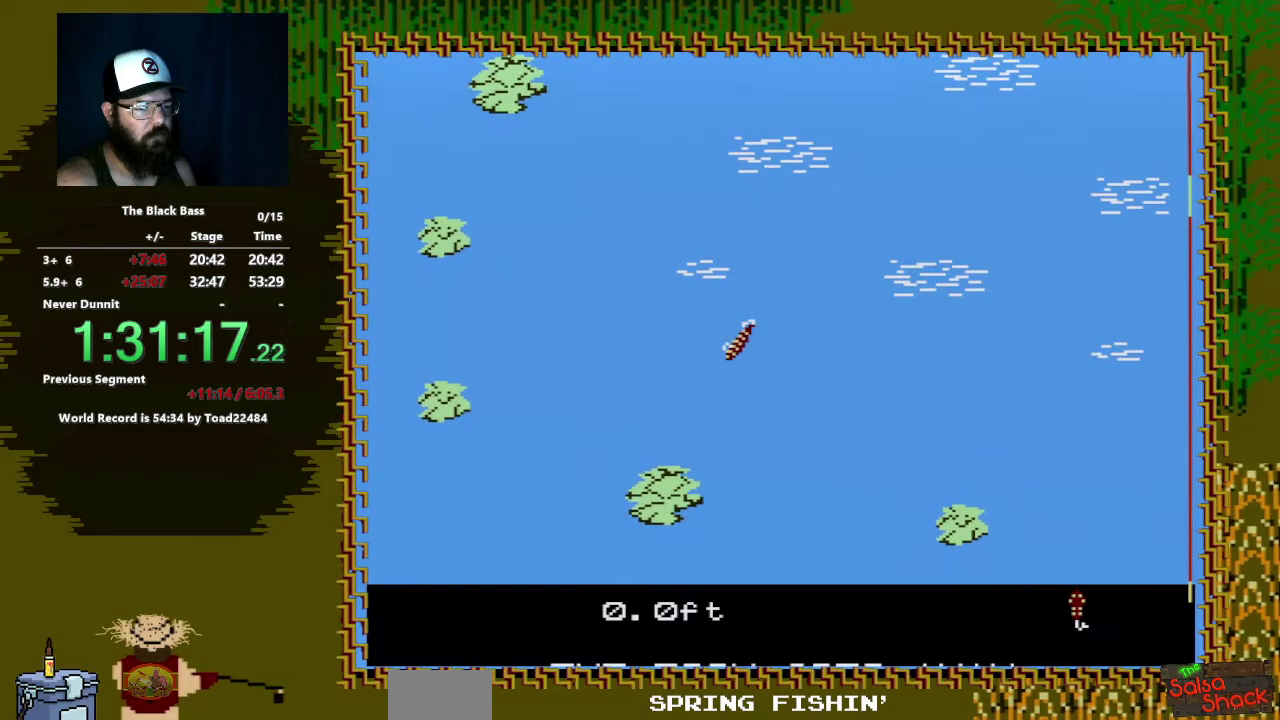
{"buttons": ["DPAD_RIGHT"], "events": [[67, "DPAD_LEFT", "up"], [233, "DPAD_RIGHT", "down"]]}
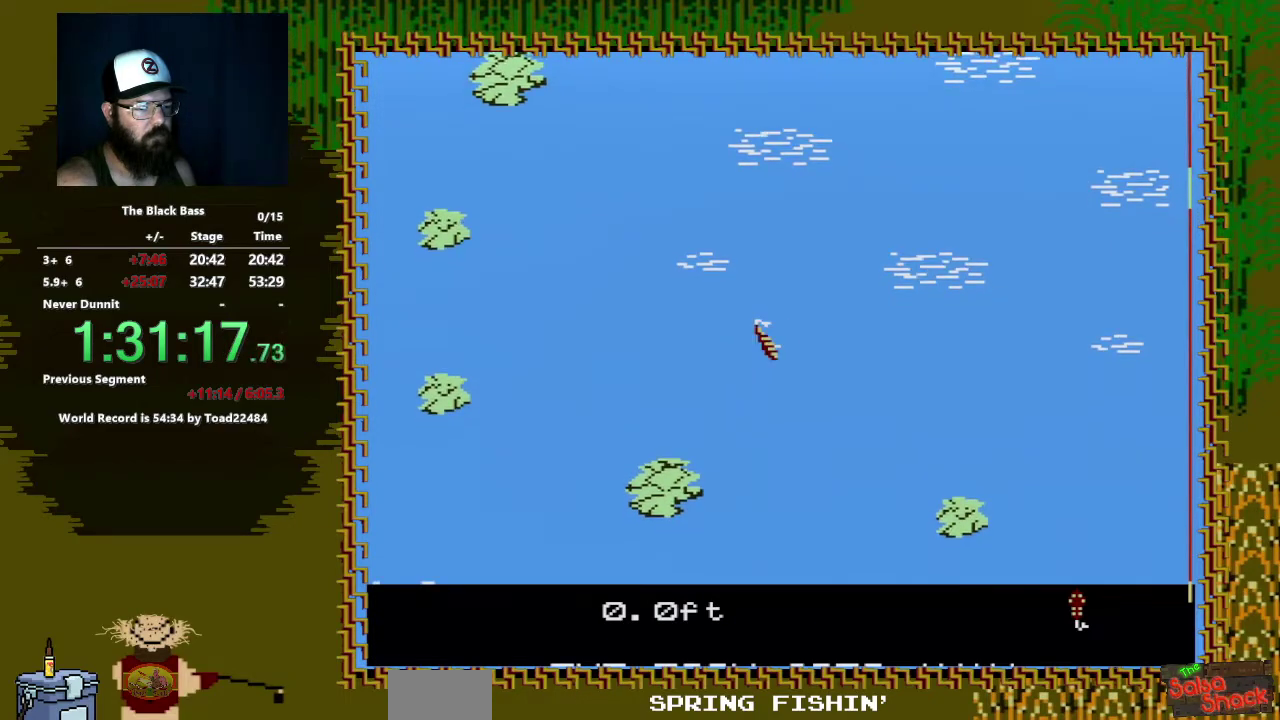
{"buttons": ["DPAD_UP"], "events": [[150, "DPAD_RIGHT", "up"], [317, "DPAD_UP", "down"]]}
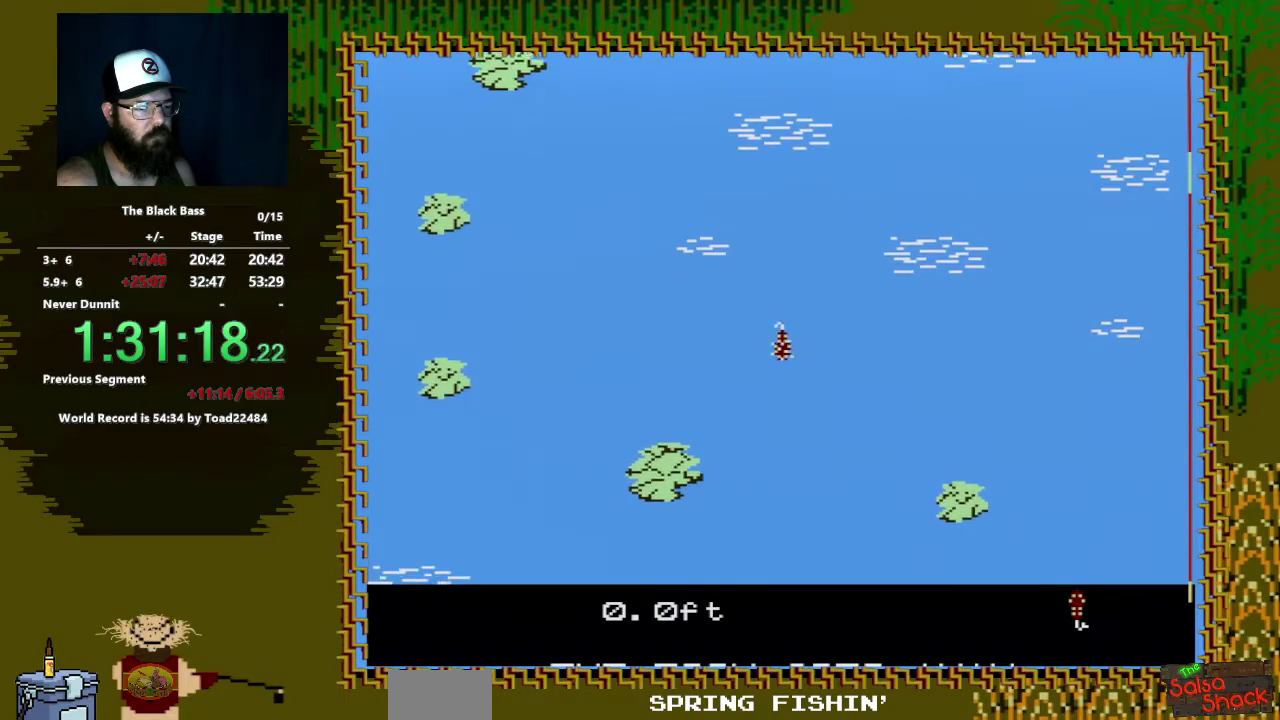
{"buttons": [], "events": [[283, "DPAD_UP", "up"]]}
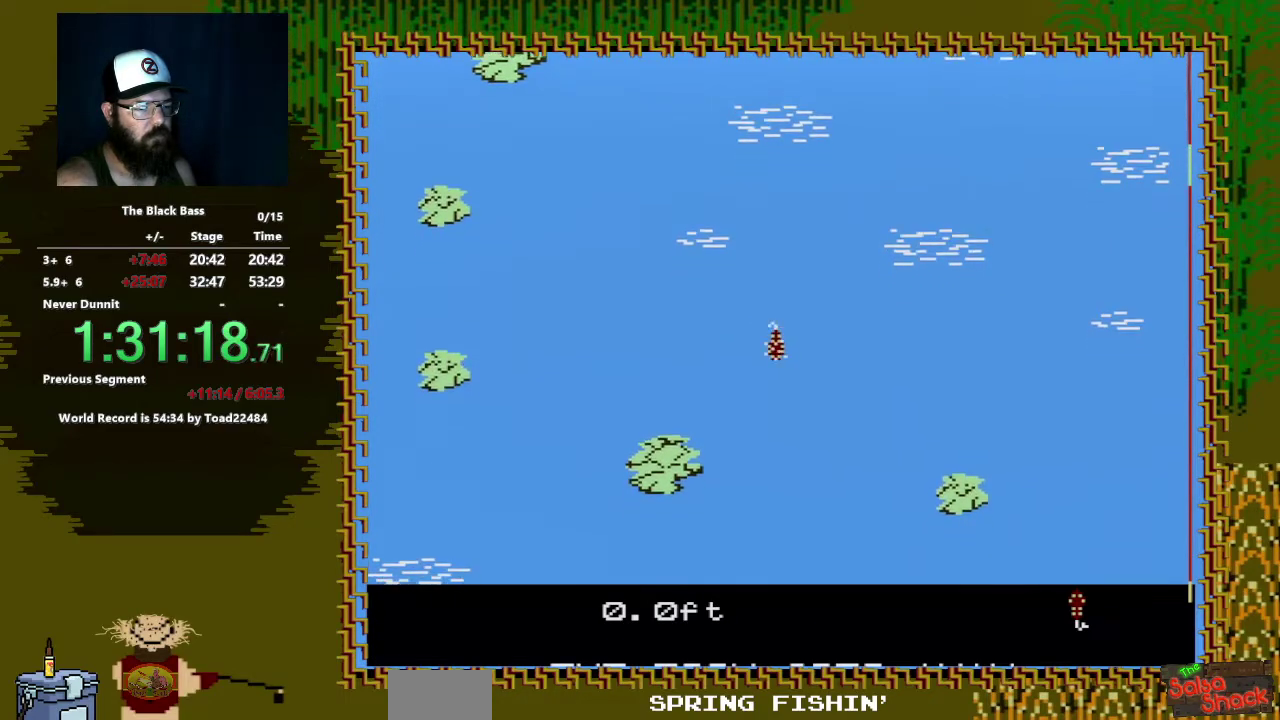
{"buttons": ["DPAD_LEFT"], "events": [[350, "DPAD_LEFT", "down"]]}
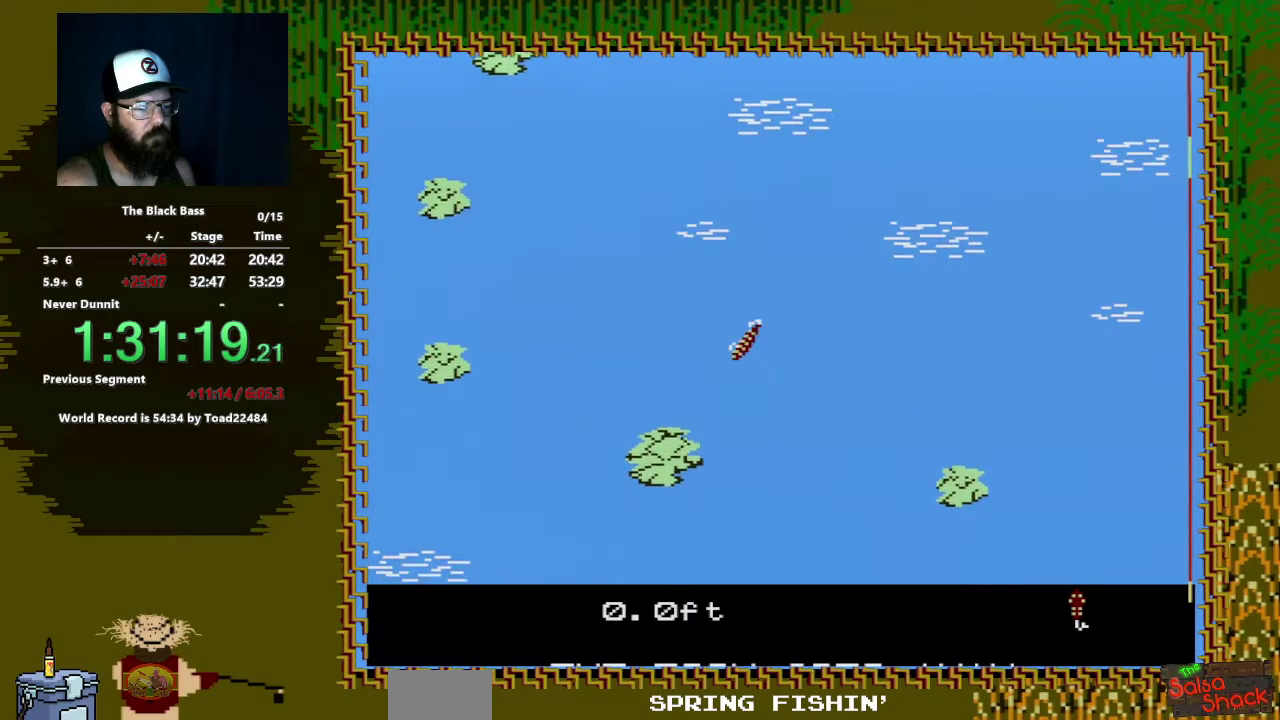
{"buttons": ["DPAD_RIGHT"], "events": [[133, "DPAD_LEFT", "up"], [283, "DPAD_RIGHT", "down"]]}
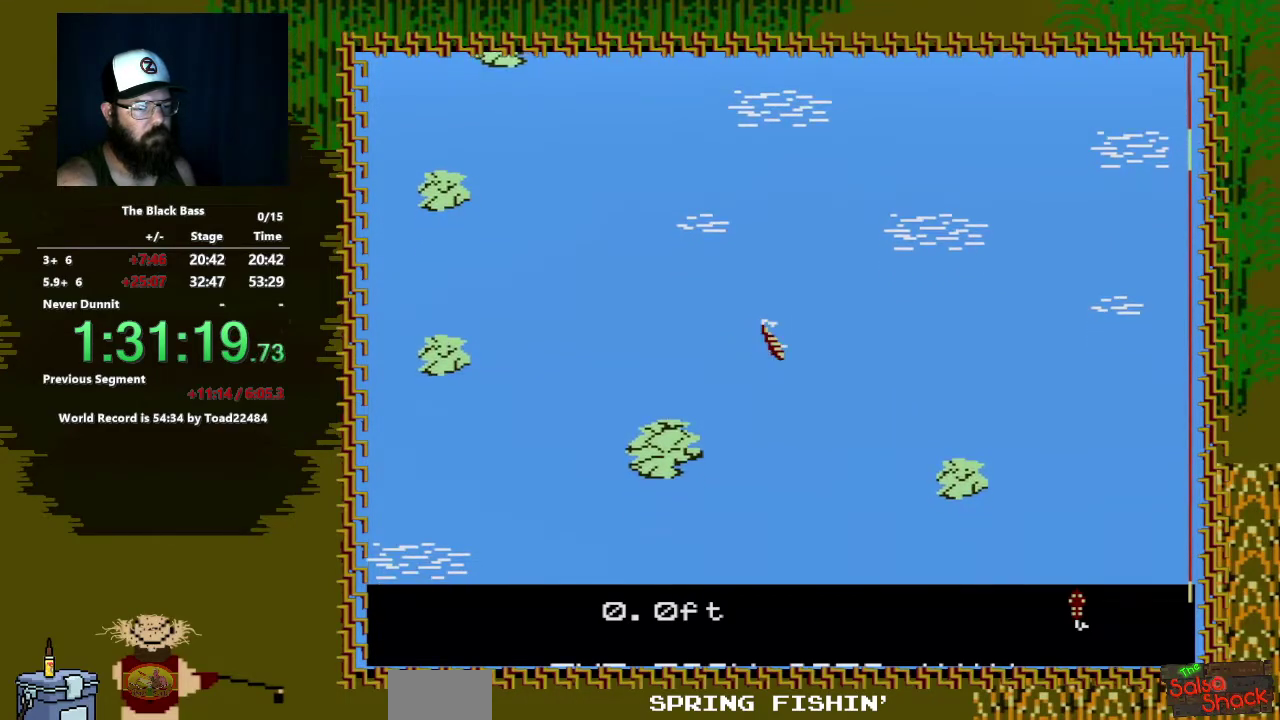
{"buttons": ["DPAD_UP"], "events": [[183, "DPAD_RIGHT", "up"], [367, "DPAD_UP", "down"]]}
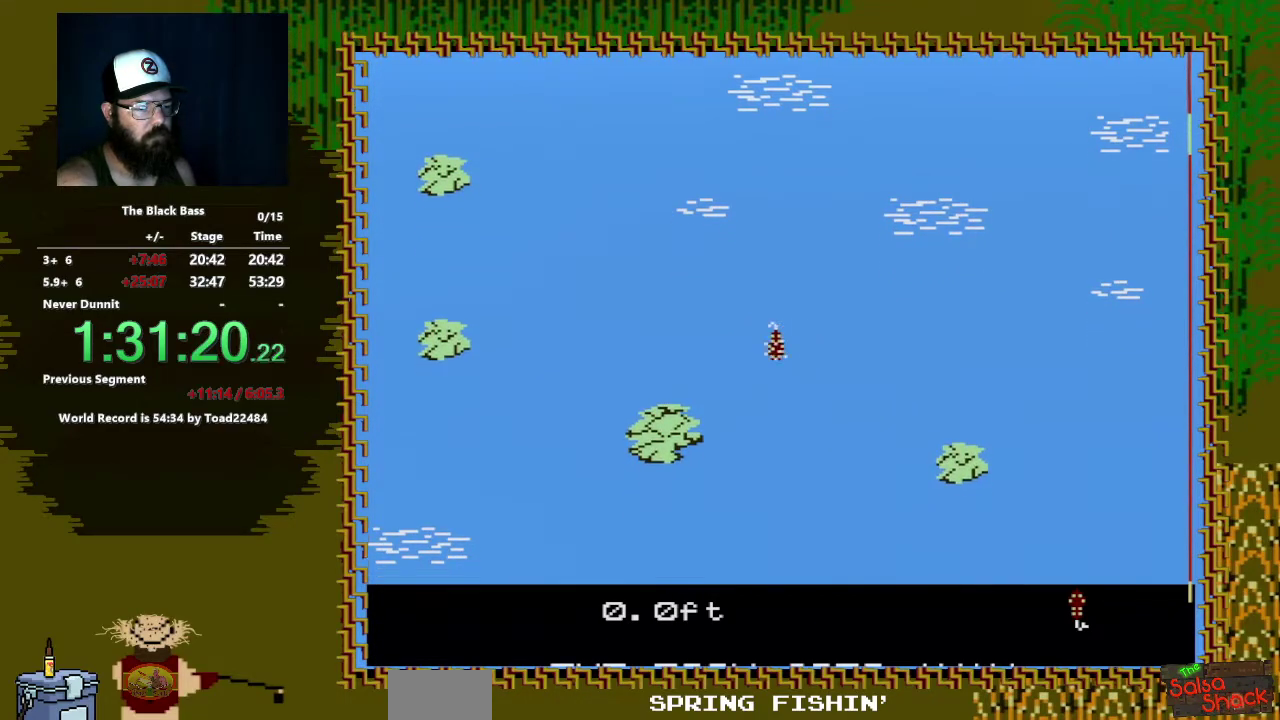
{"buttons": [], "events": [[217, "DPAD_UP", "up"]]}
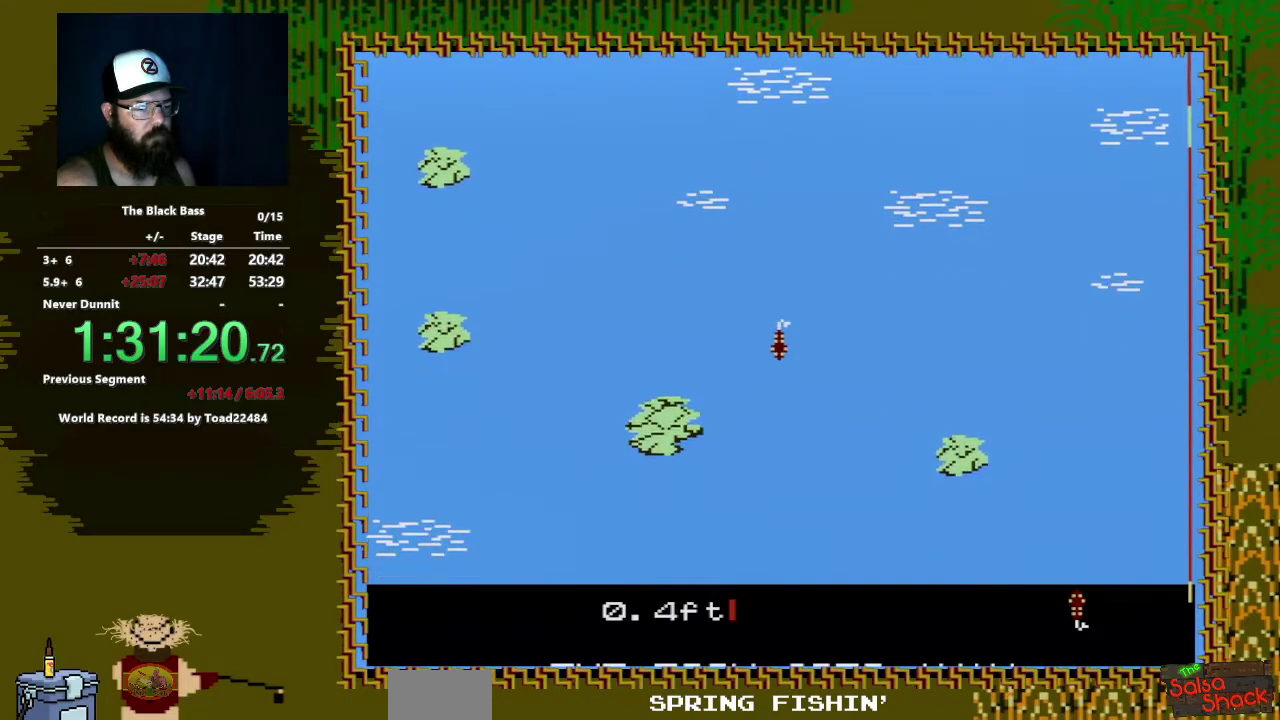
{"buttons": ["DPAD_LEFT"], "events": [[300, "DPAD_LEFT", "down"]]}
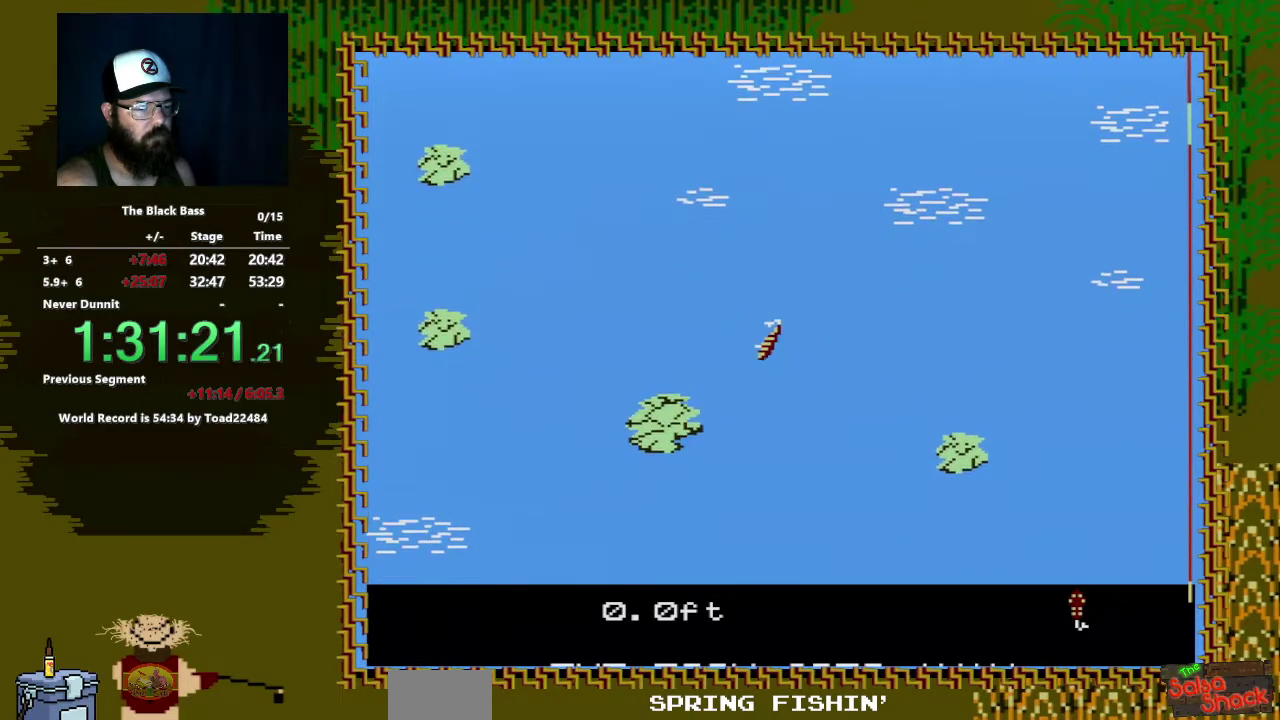
{"buttons": ["DPAD_RIGHT"], "events": [[117, "DPAD_LEFT", "up"], [267, "DPAD_RIGHT", "down"]]}
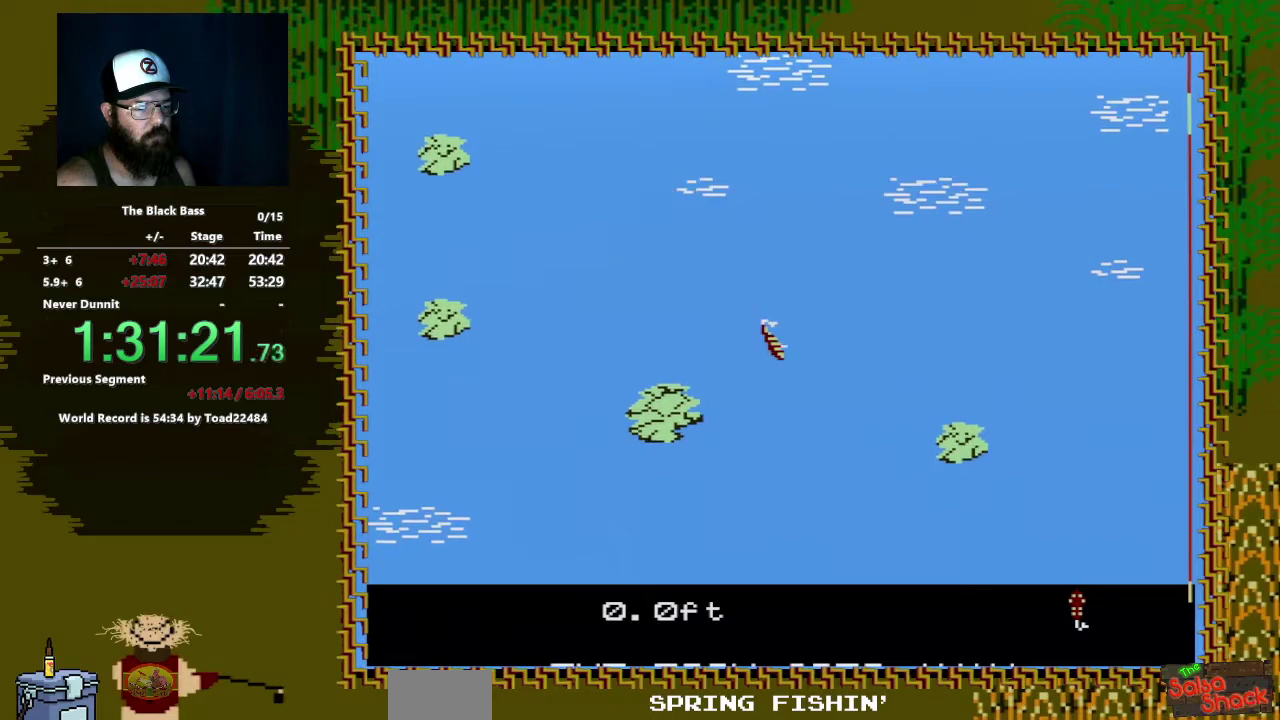
{"buttons": ["DPAD_UP"], "events": [[267, "DPAD_RIGHT", "up"], [450, "DPAD_UP", "down"]]}
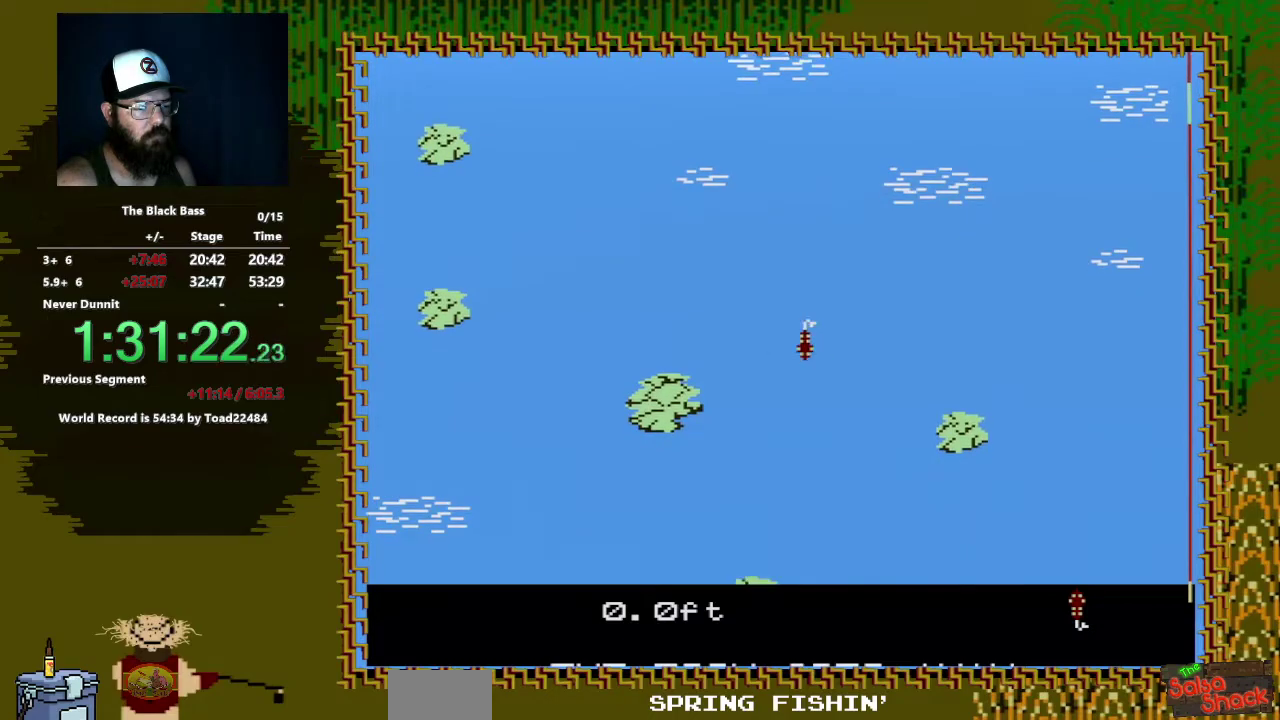
{"buttons": [], "events": [[433, "DPAD_UP", "up"]]}
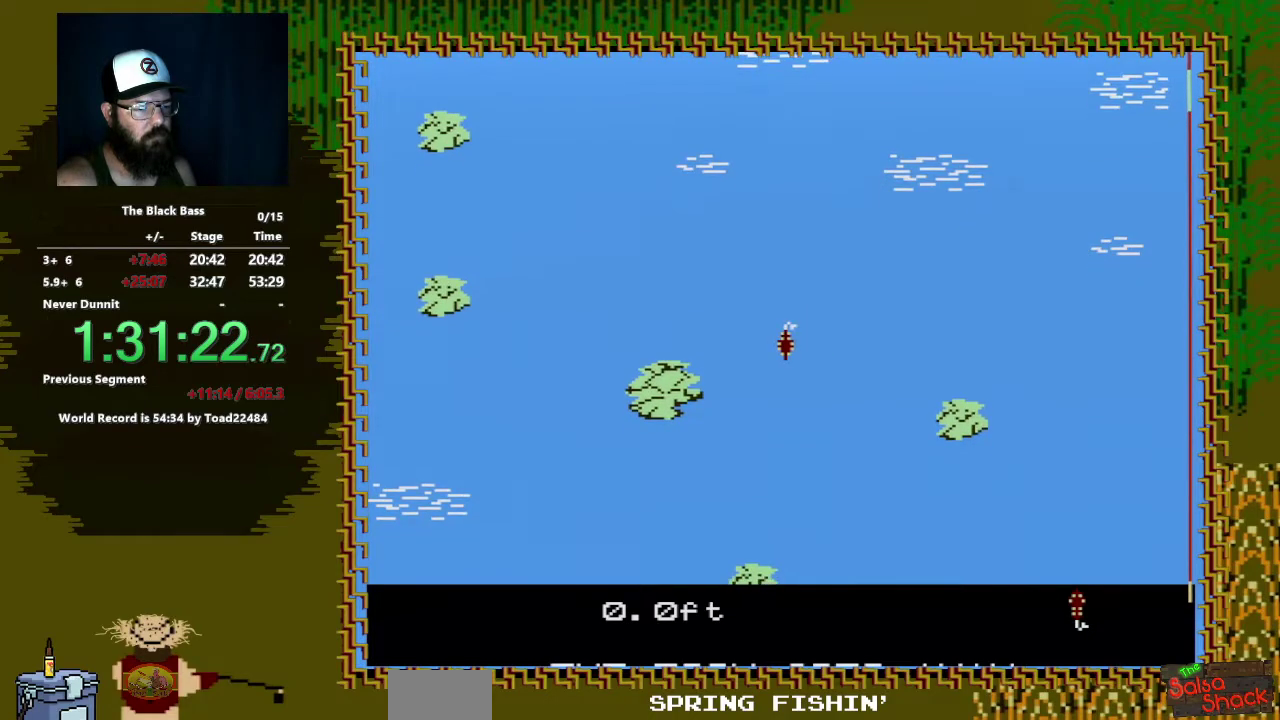
{"buttons": [], "events": []}
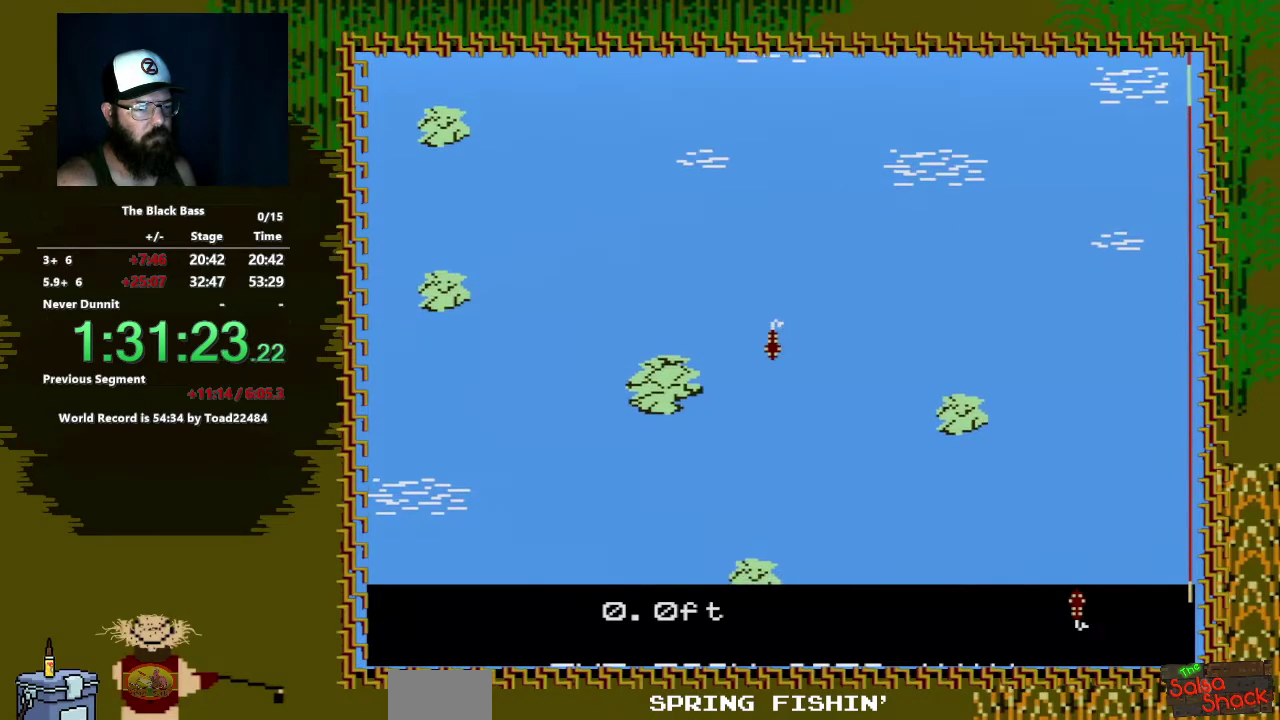
{"buttons": [], "events": [[50, "DPAD_LEFT", "down"], [300, "DPAD_LEFT", "up"]]}
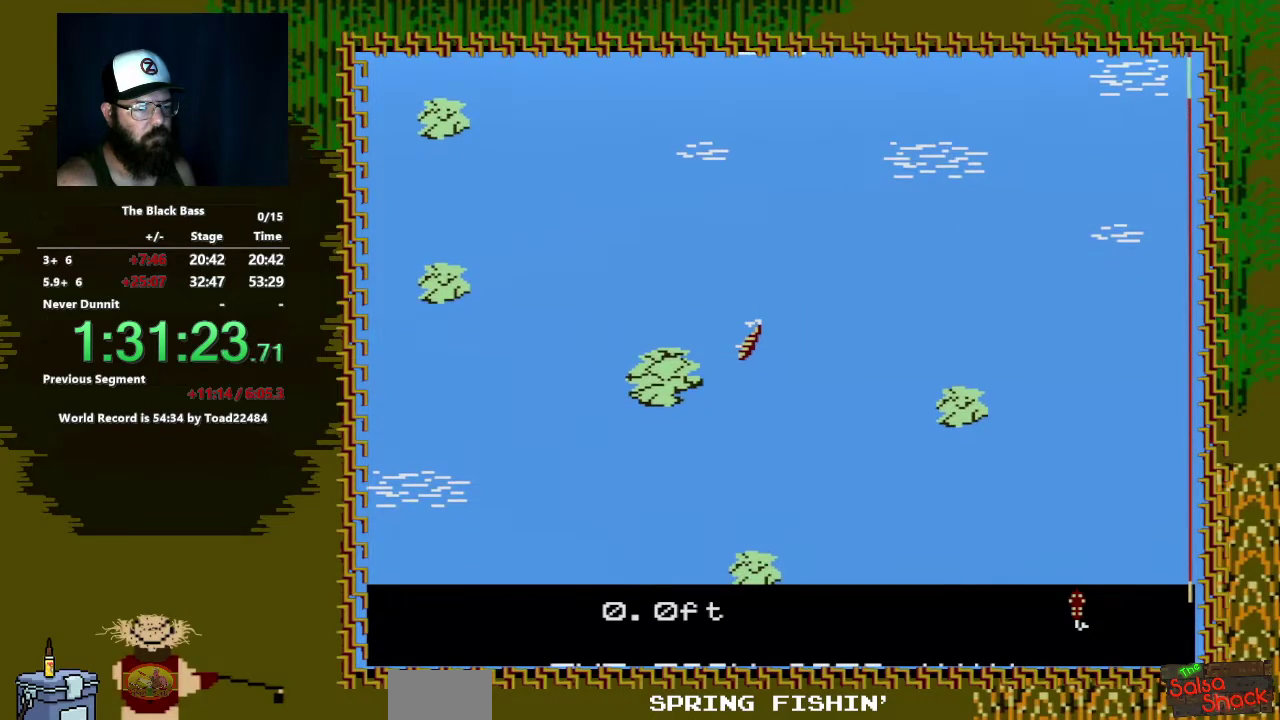
{"buttons": ["A", "B"], "events": [[17, "B", "down"], [167, "A", "down"]]}
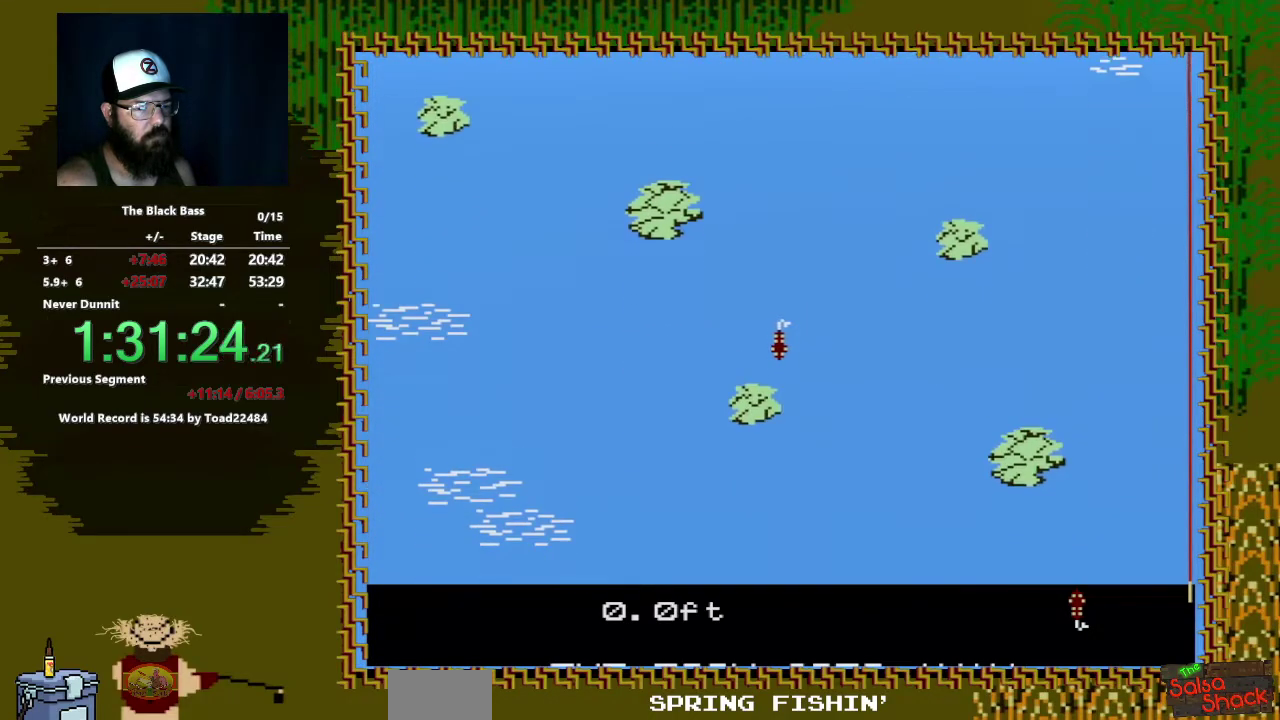
{"buttons": [], "events": [[17, "A", "up"], [17, "B", "up"]]}
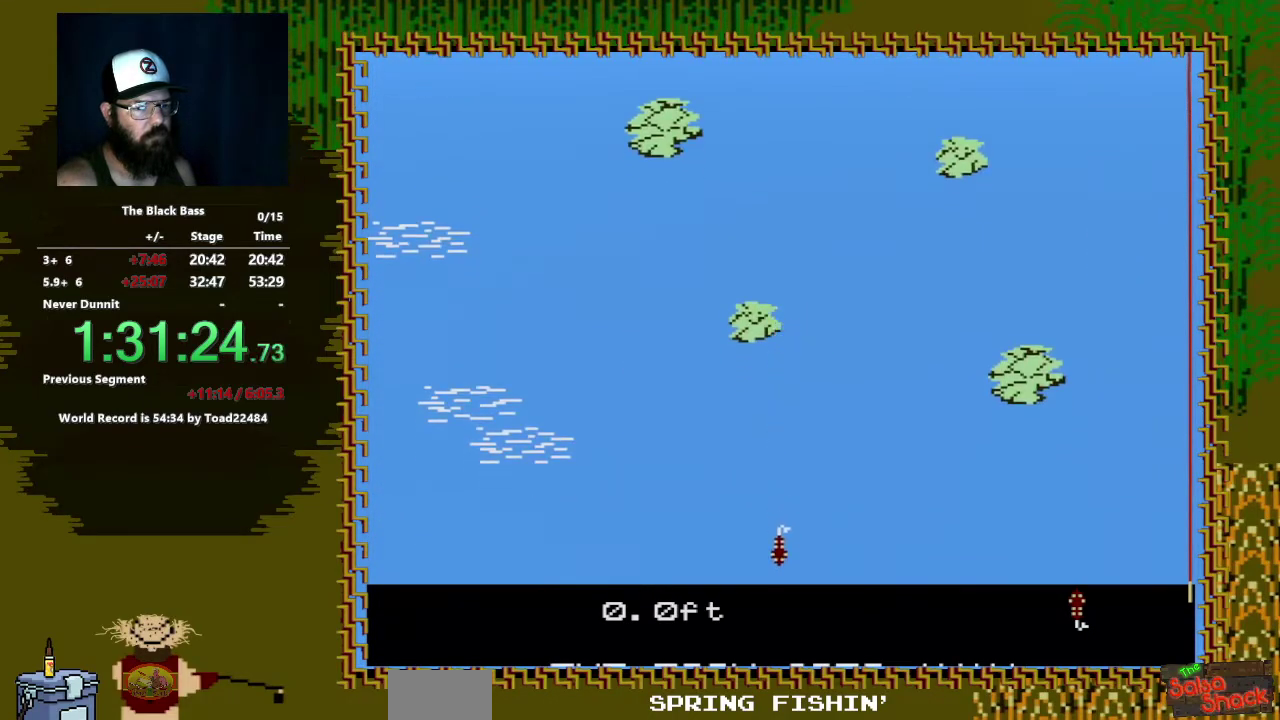
{"buttons": [], "events": []}
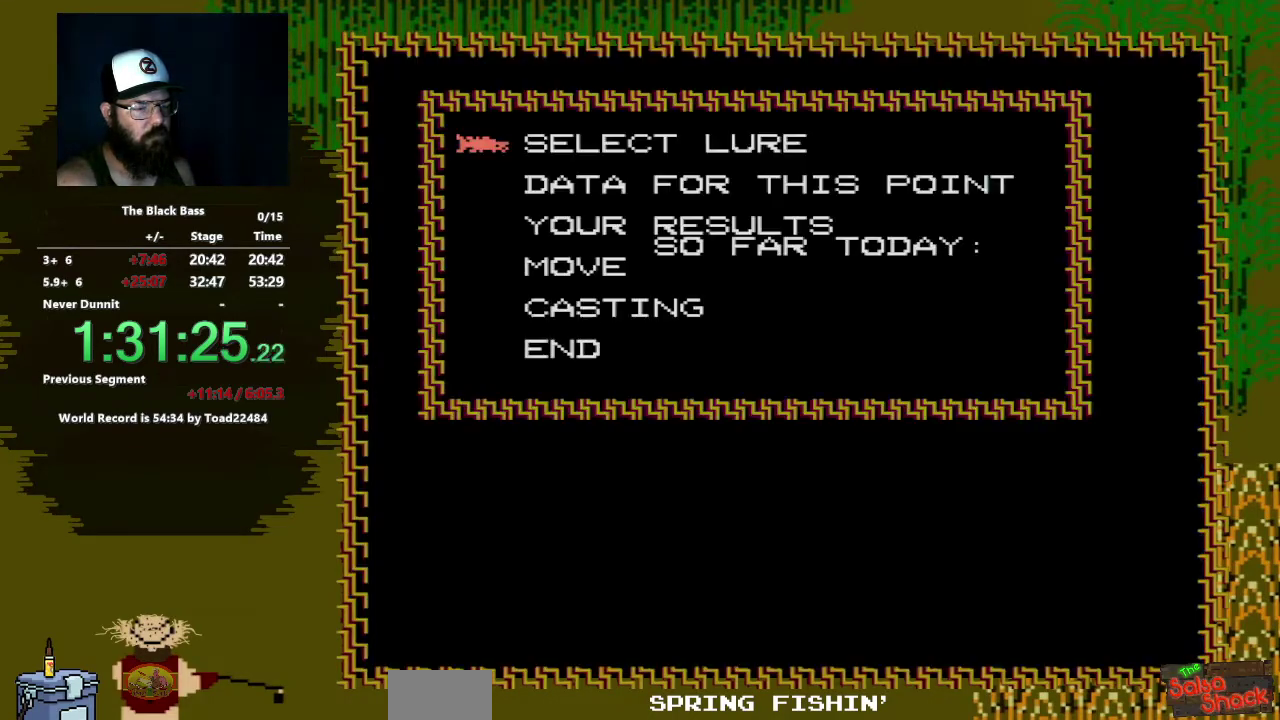
{"buttons": [], "events": [[200, "DPAD_UP", "down"], [267, "DPAD_UP", "up"], [333, "DPAD_UP", "down"], [467, "DPAD_UP", "up"]]}
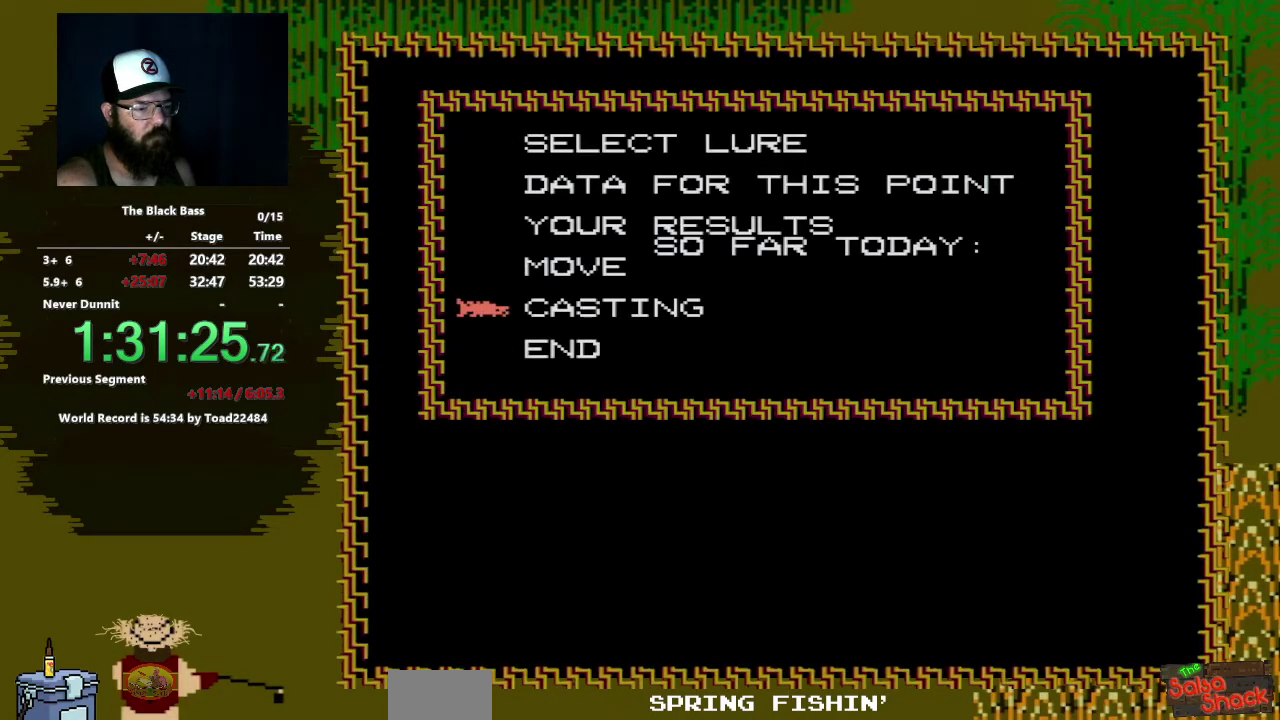
{"buttons": [], "events": [[17, "A", "down"], [200, "A", "up"]]}
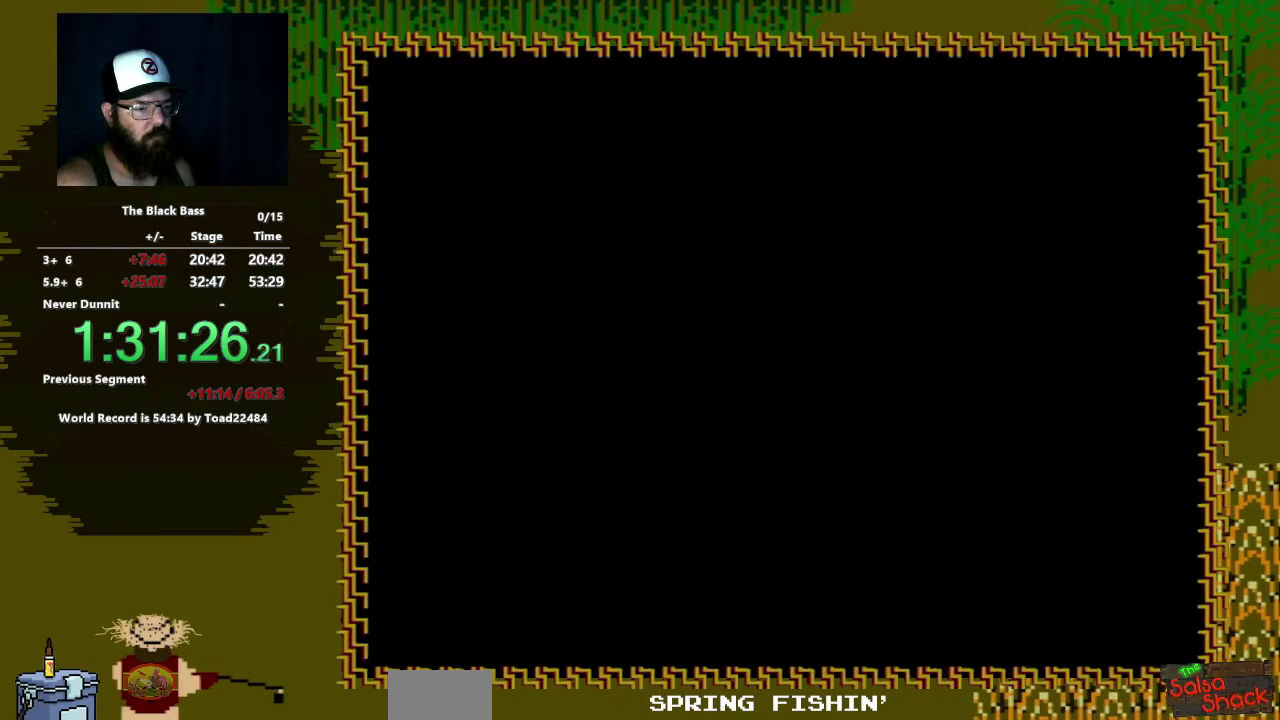
{"buttons": ["A"], "events": [[100, "A", "down"]]}
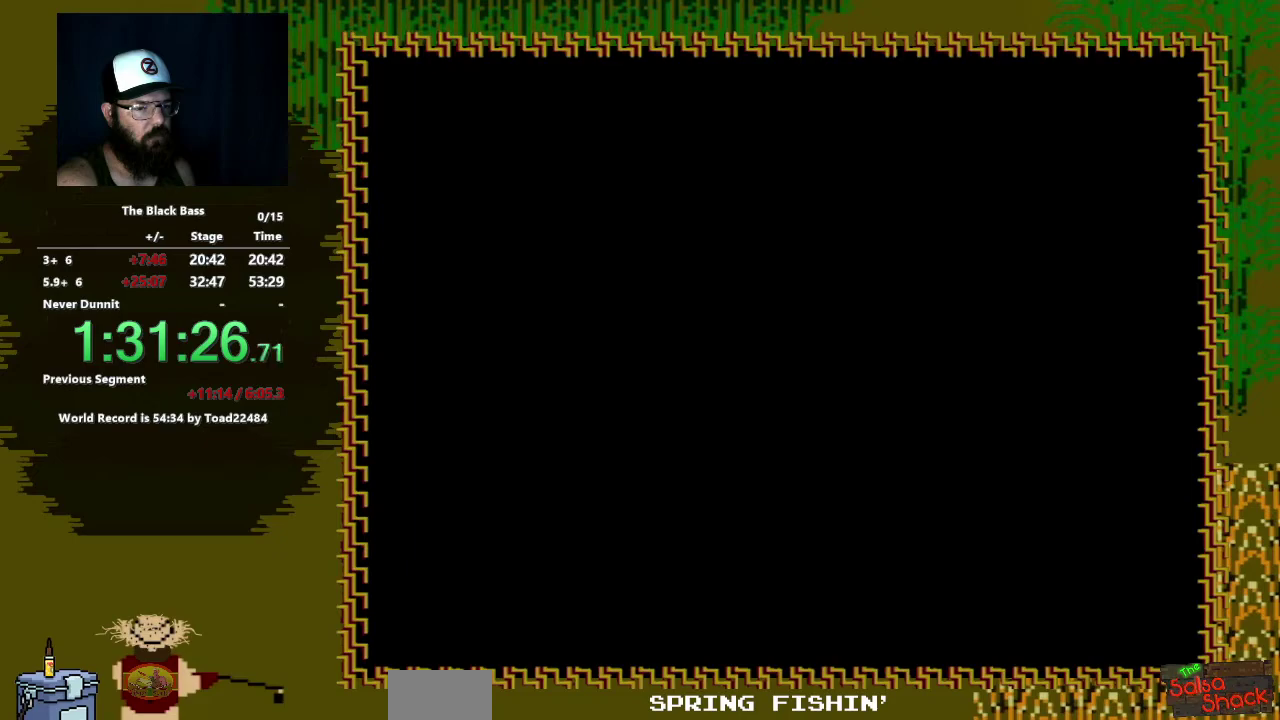
{"buttons": [], "events": [[283, "A", "up"]]}
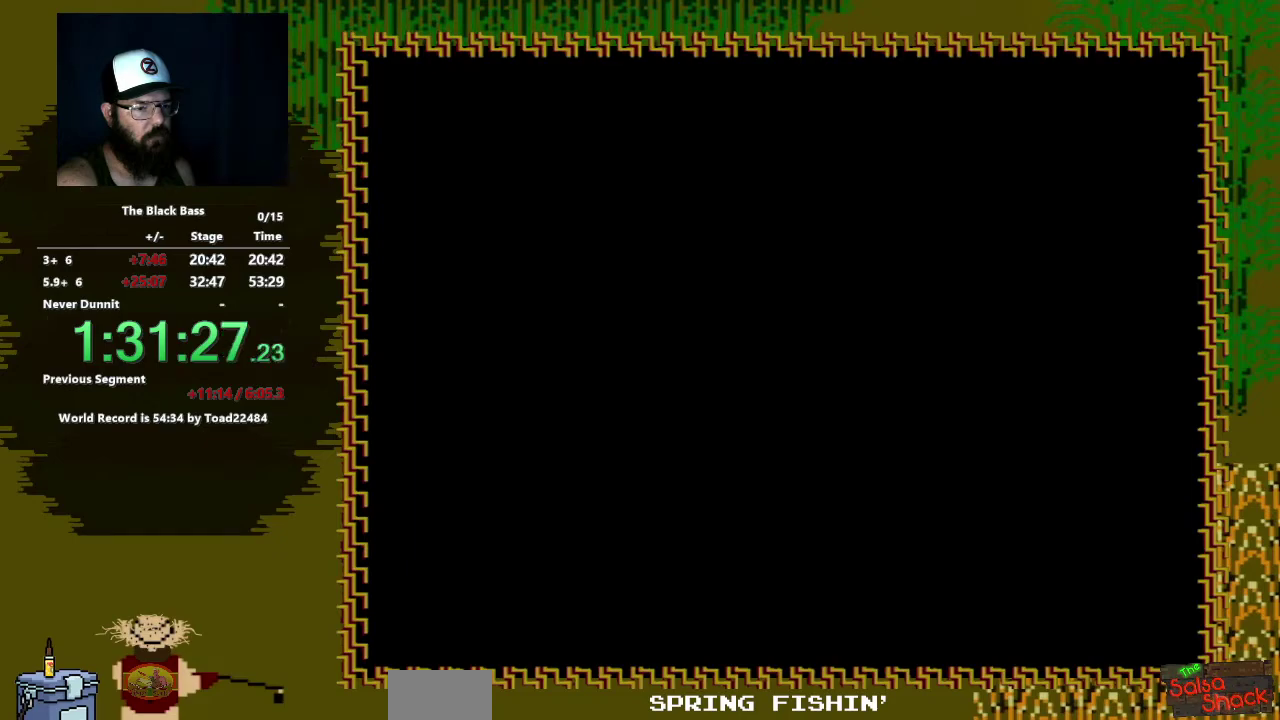
{"buttons": ["DPAD_RIGHT"], "events": [[300, "DPAD_RIGHT", "down"], [400, "DPAD_RIGHT", "up"], [467, "DPAD_RIGHT", "down"]]}
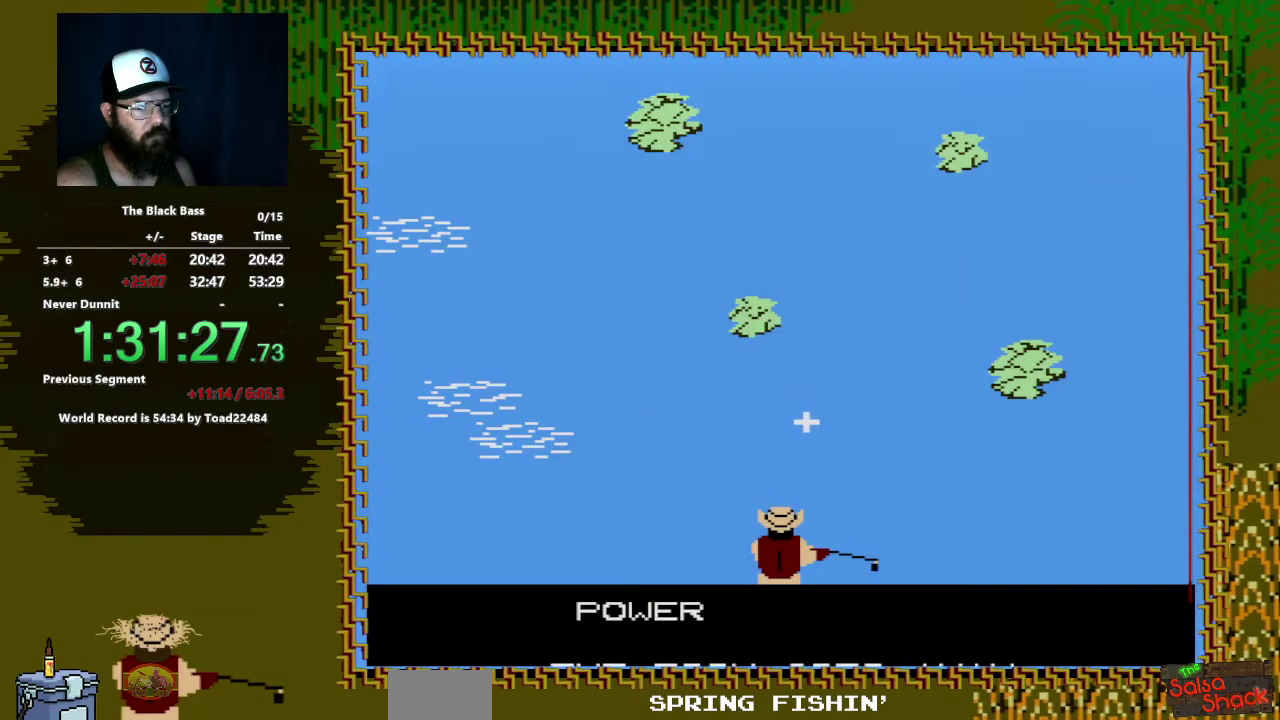
{"buttons": [], "events": [[83, "DPAD_RIGHT", "up"], [150, "A", "down"], [283, "A", "up"]]}